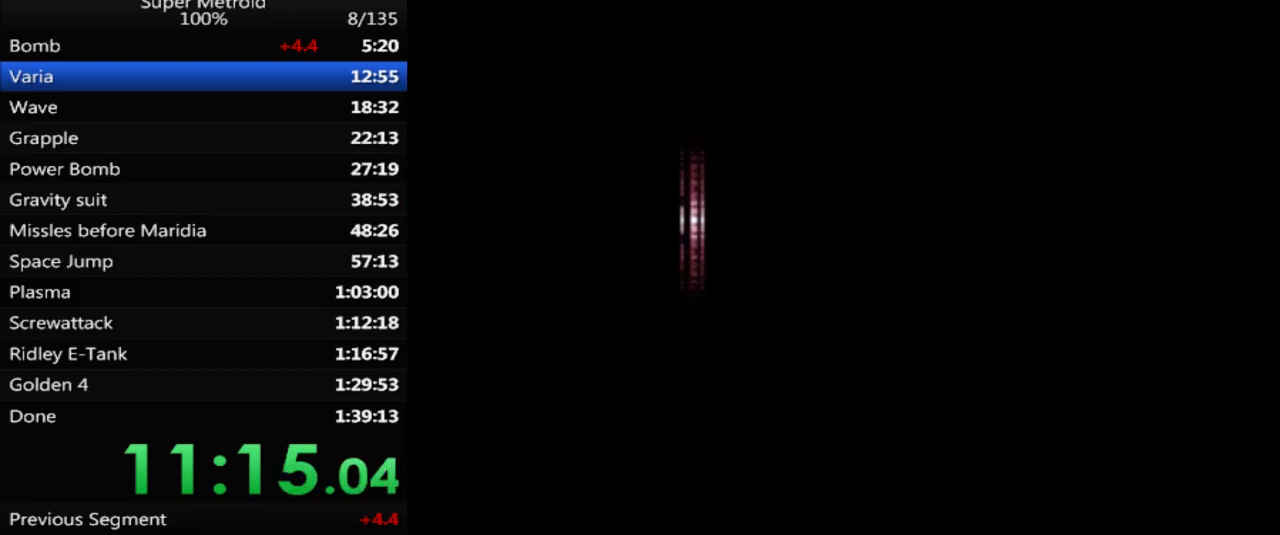
Gameplay with a controller (Nintendo layout); each line is a JSON object with the inputs held at the frame after it. "events" lists button and stick changes between this image and that frame as [ms after this image, input, new state], when the widget could be followed in between. Not read: L3 R3 SELECT.
{"buttons": ["B", "DPAD_RIGHT"], "events": []}
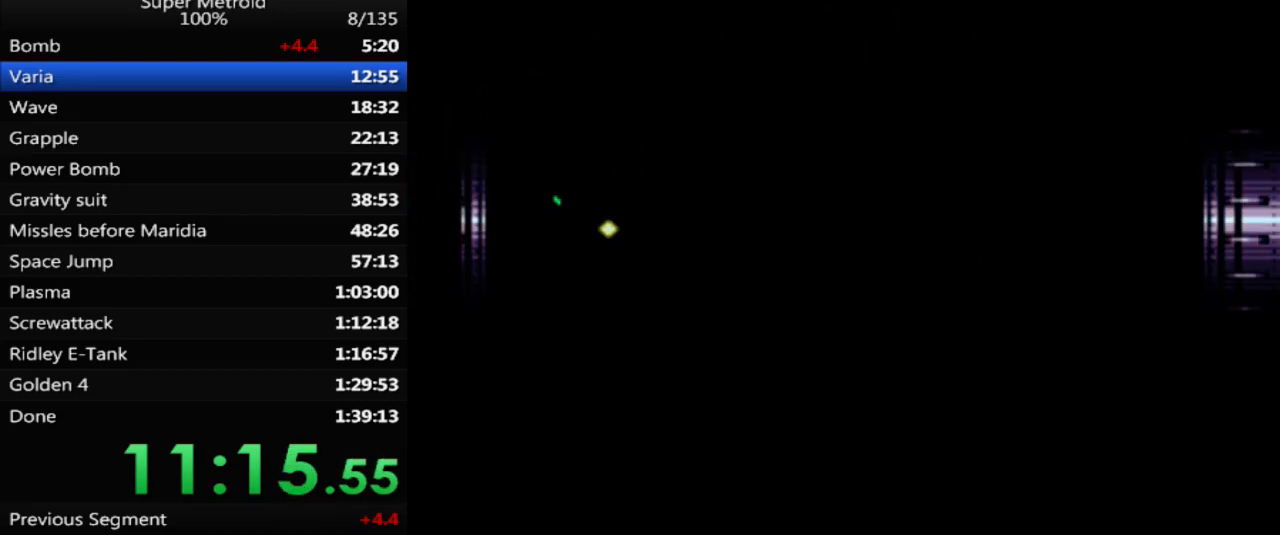
{"buttons": ["B", "DPAD_RIGHT"], "events": []}
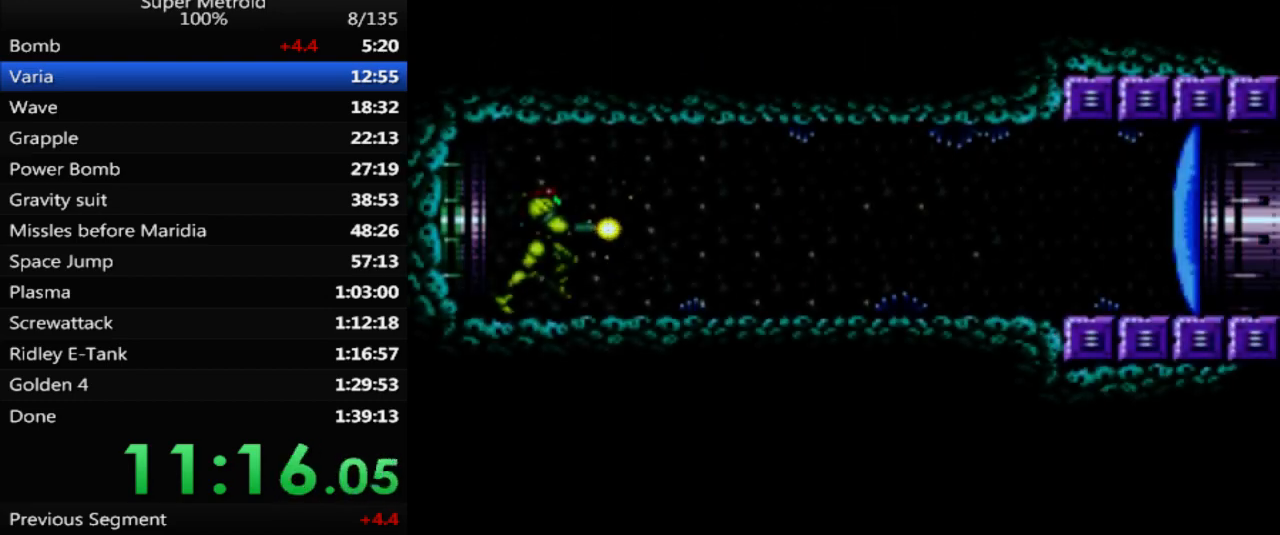
{"buttons": ["B", "DPAD_RIGHT"], "events": []}
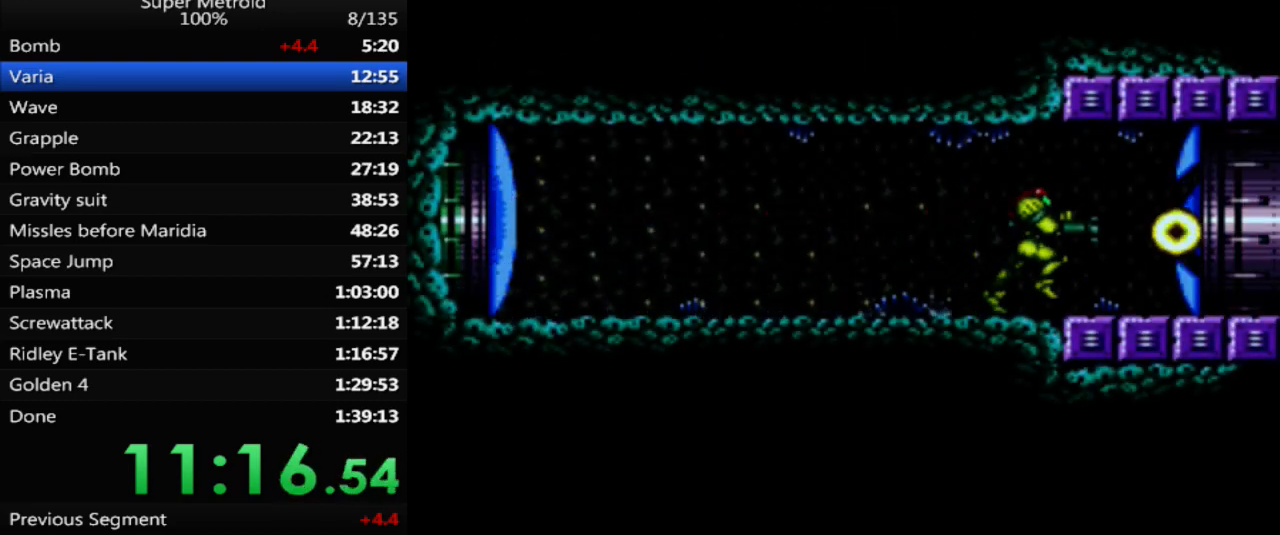
{"buttons": ["DPAD_RIGHT"], "events": [[333, "B", "up"]]}
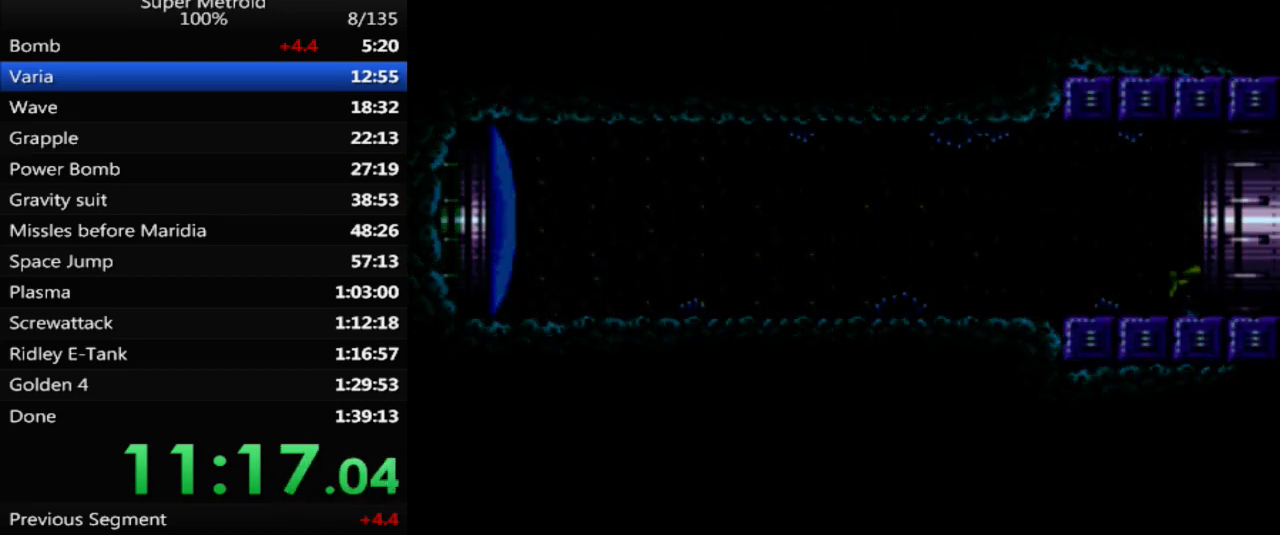
{"buttons": [], "events": [[433, "DPAD_RIGHT", "up"]]}
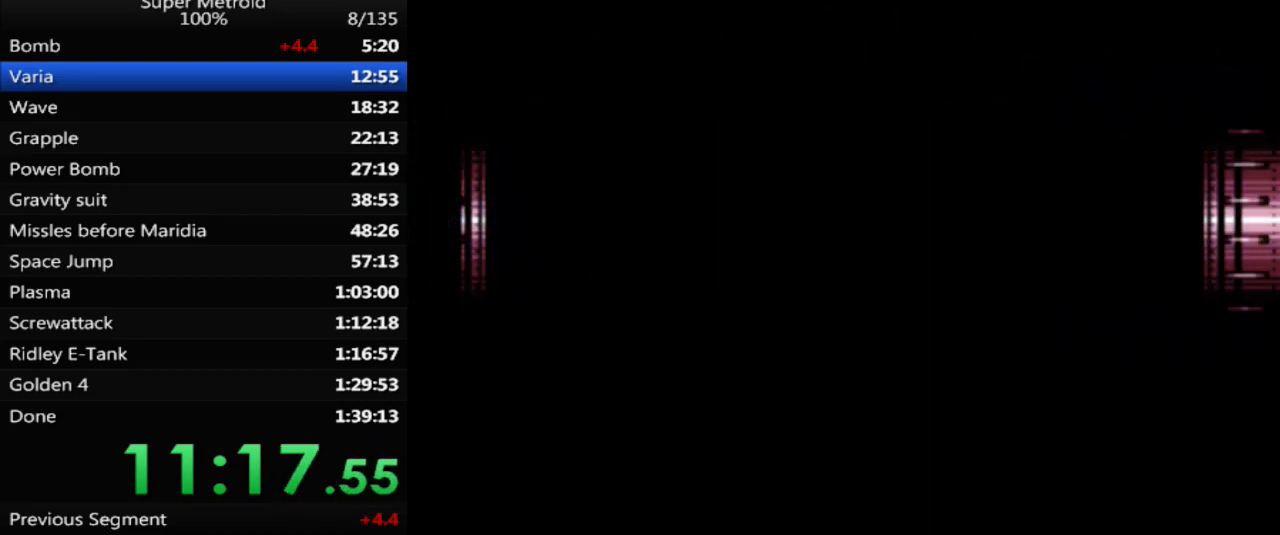
{"buttons": [], "events": []}
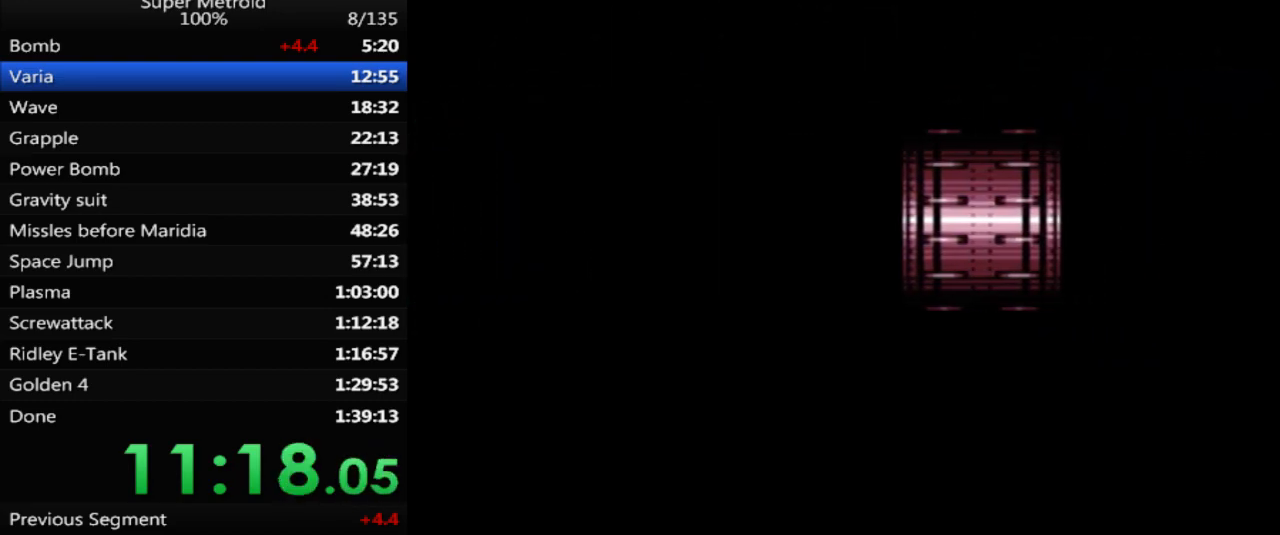
{"buttons": [], "events": []}
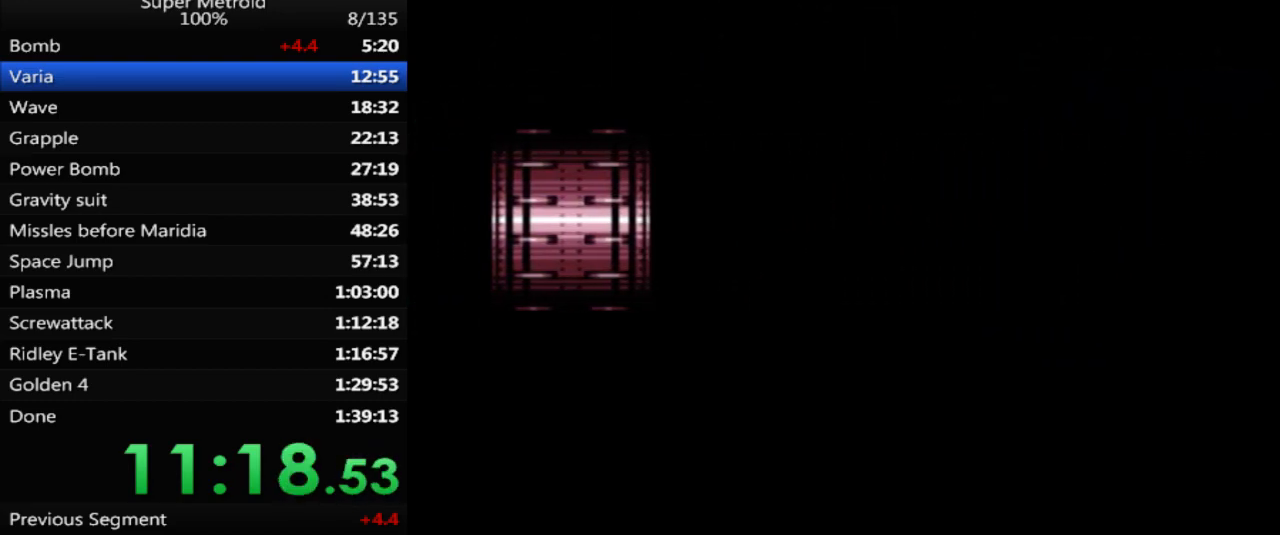
{"buttons": [], "events": []}
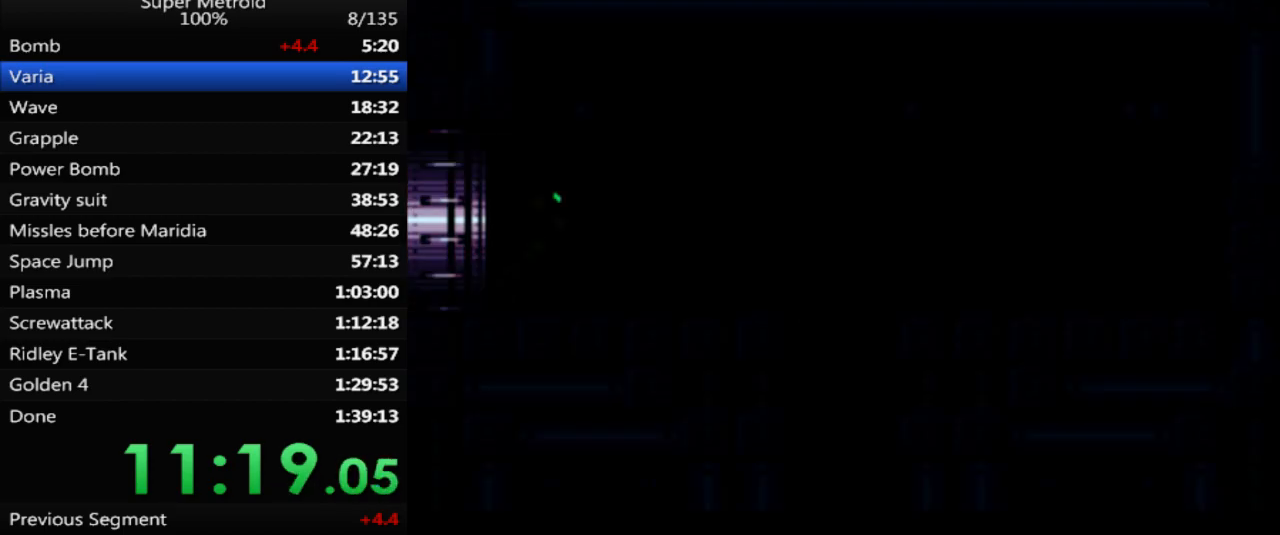
{"buttons": ["X"], "events": [[450, "X", "down"]]}
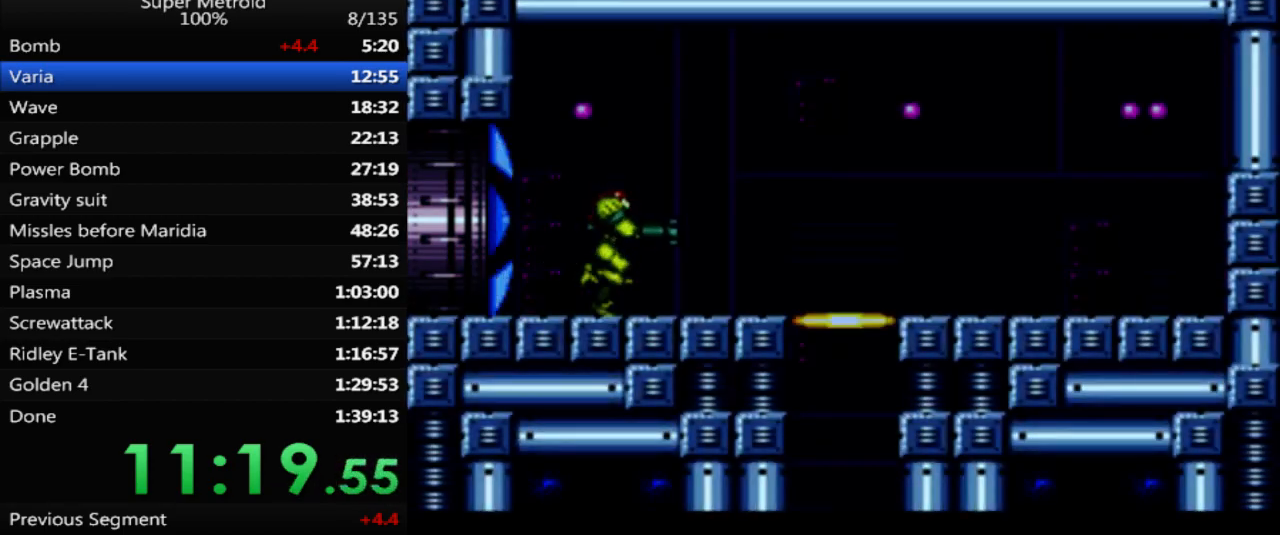
{"buttons": ["DPAD_RIGHT"], "events": [[67, "X", "up"], [100, "DPAD_RIGHT", "down"], [233, "A", "down"], [333, "A", "up"]]}
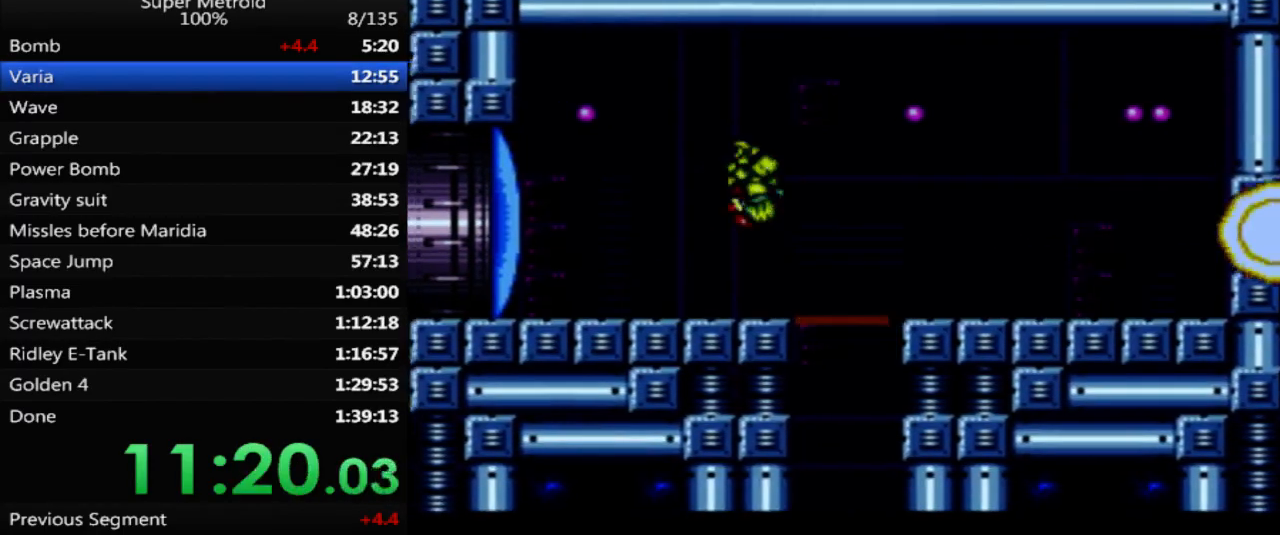
{"buttons": ["B", "DPAD_RIGHT"], "events": [[83, "X", "down"], [167, "X", "up"], [233, "B", "down"]]}
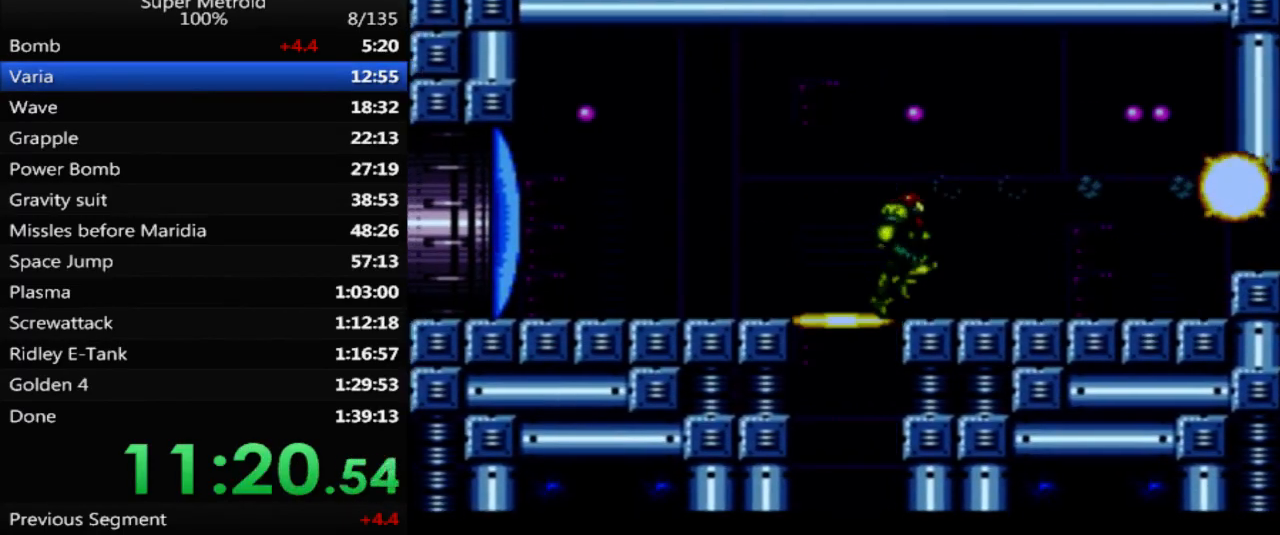
{"buttons": ["B", "DPAD_RIGHT"], "events": [[17, "L1", "down"], [200, "X", "down"], [350, "X", "up"], [367, "L1", "up"]]}
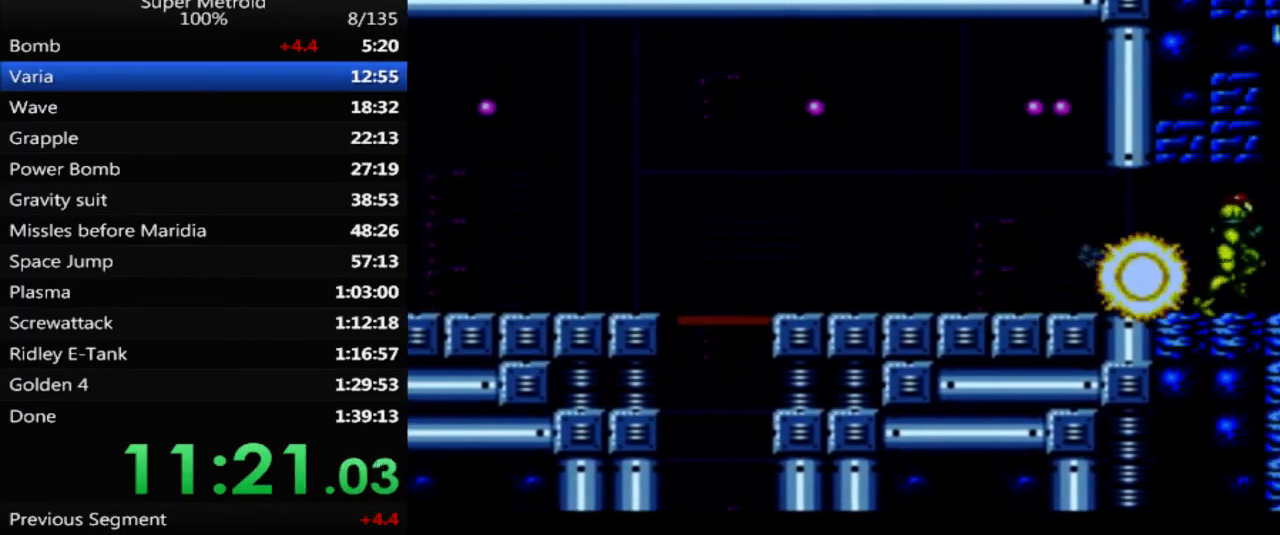
{"buttons": ["B", "DPAD_RIGHT"], "events": [[17, "A", "down"], [183, "A", "up"]]}
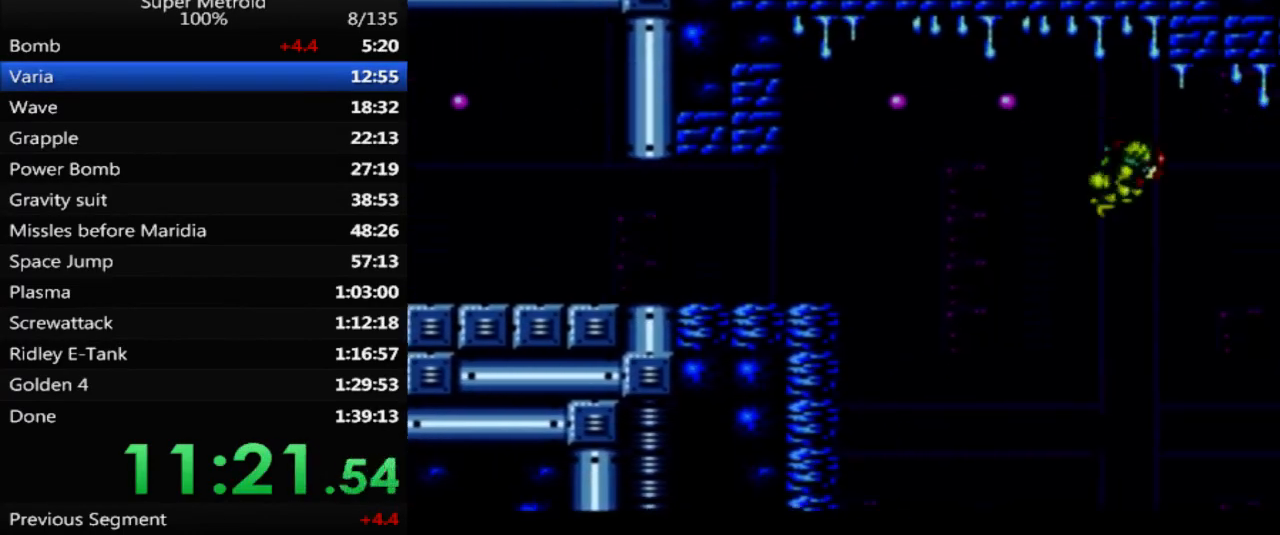
{"buttons": ["A", "DPAD_RIGHT"], "events": [[200, "B", "up"], [200, "DPAD_RIGHT", "up"], [317, "DPAD_LEFT", "down"], [383, "A", "down"], [450, "DPAD_LEFT", "up"], [483, "DPAD_RIGHT", "down"]]}
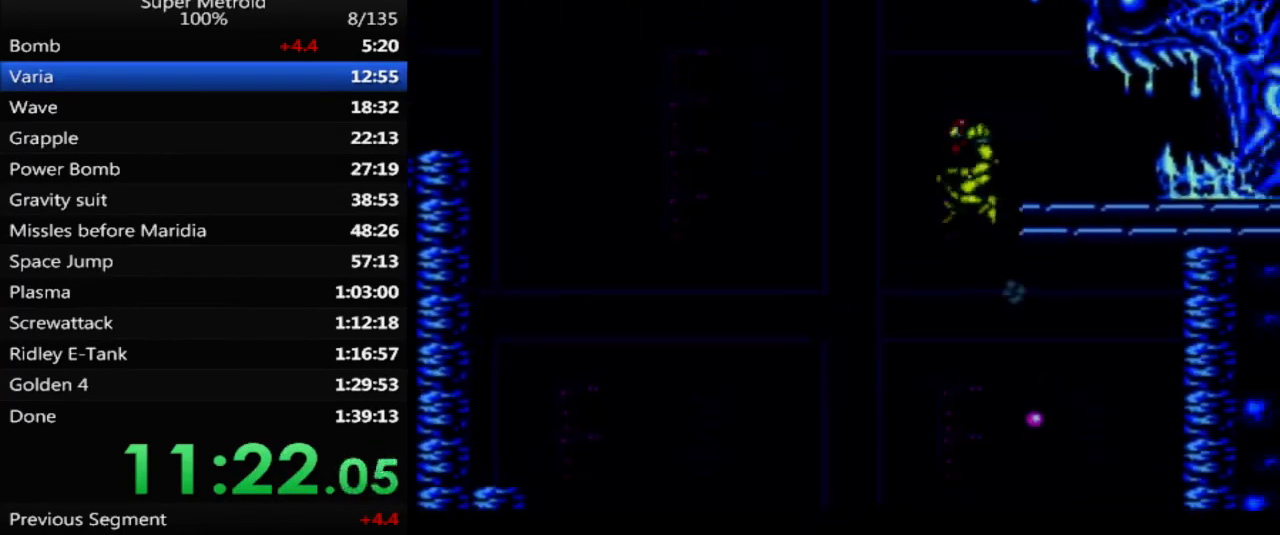
{"buttons": ["DPAD_RIGHT"], "events": [[150, "A", "up"], [333, "X", "down"], [417, "X", "up"]]}
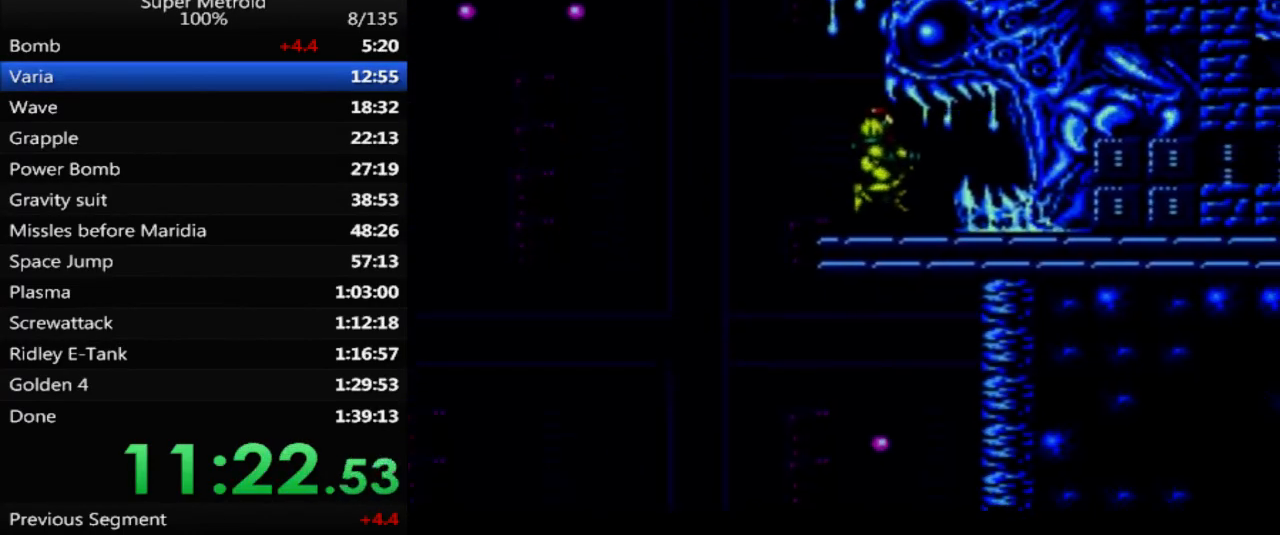
{"buttons": ["B", "L1", "DPAD_RIGHT"], "events": [[17, "B", "down"], [117, "L1", "down"], [200, "L1", "up"], [267, "R1", "down"], [317, "L1", "down"], [350, "R1", "up"], [383, "L1", "up"], [467, "L1", "down"]]}
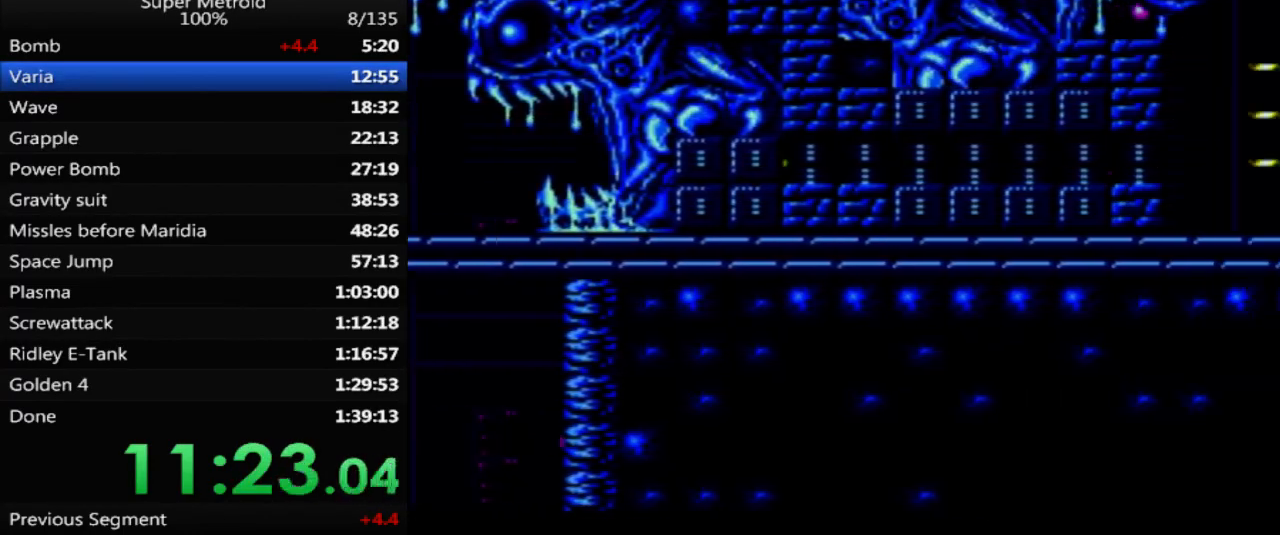
{"buttons": ["B"], "events": [[67, "L1", "up"], [117, "L1", "down"], [200, "L1", "up"], [367, "A", "down"], [483, "A", "up"], [500, "DPAD_RIGHT", "up"]]}
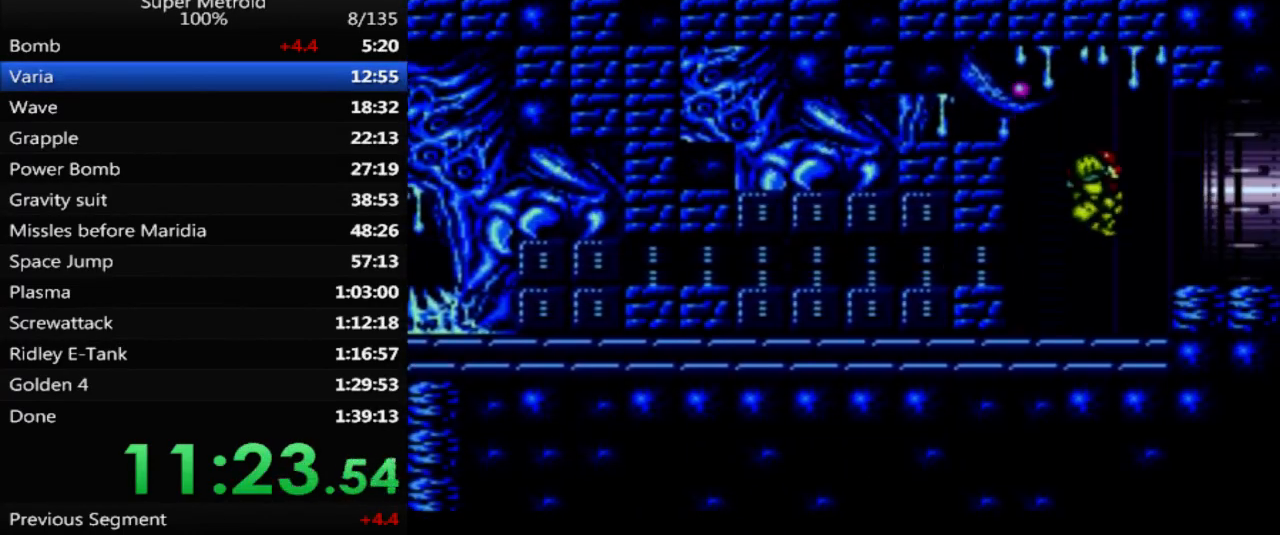
{"buttons": ["B", "DPAD_RIGHT"], "events": [[17, "DPAD_LEFT", "down"], [117, "DPAD_LEFT", "up"], [483, "DPAD_RIGHT", "down"]]}
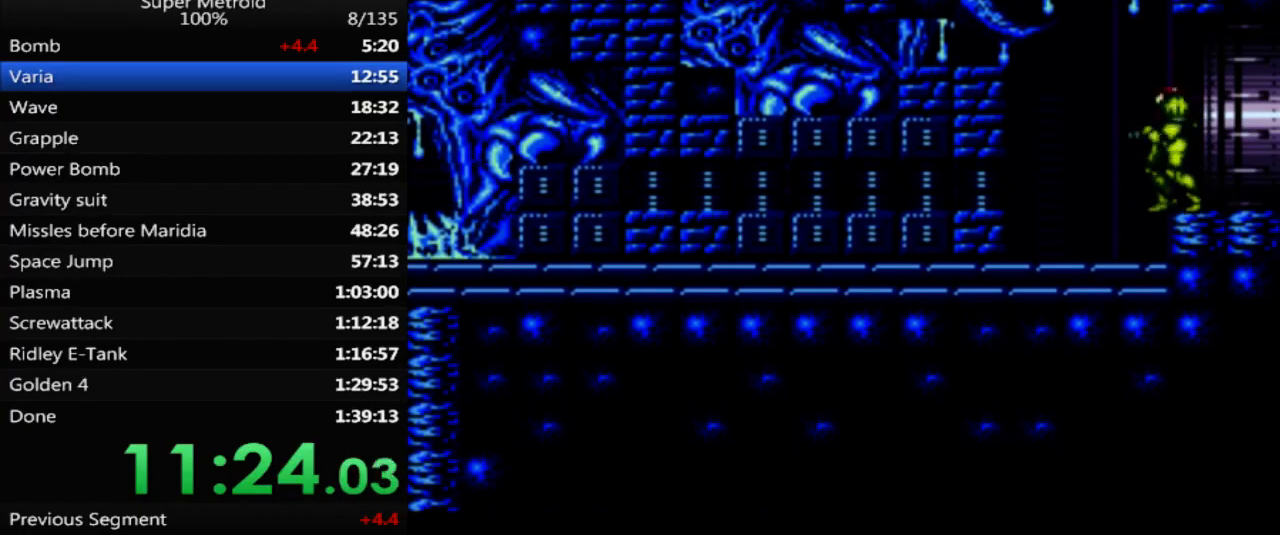
{"buttons": ["B"], "events": [[167, "A", "down"], [167, "DPAD_UP", "down"], [183, "DPAD_RIGHT", "up"], [183, "DPAD_UP", "up"], [200, "DPAD_LEFT", "down"], [267, "A", "up"], [417, "DPAD_LEFT", "up"]]}
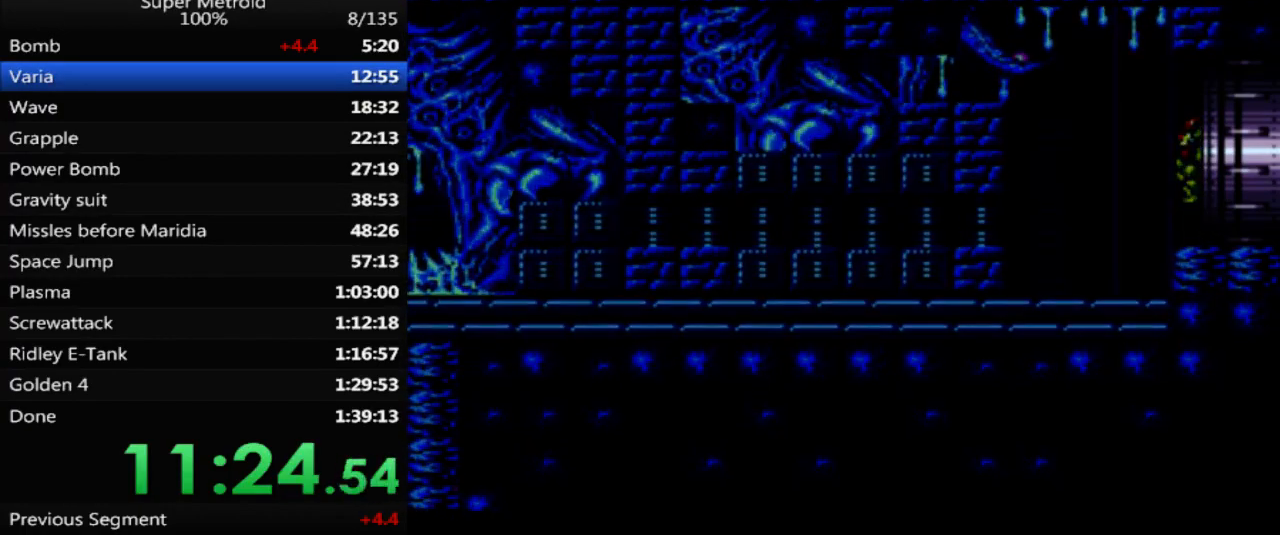
{"buttons": ["DPAD_DOWN"], "events": [[200, "B", "up"], [283, "DPAD_DOWN", "down"]]}
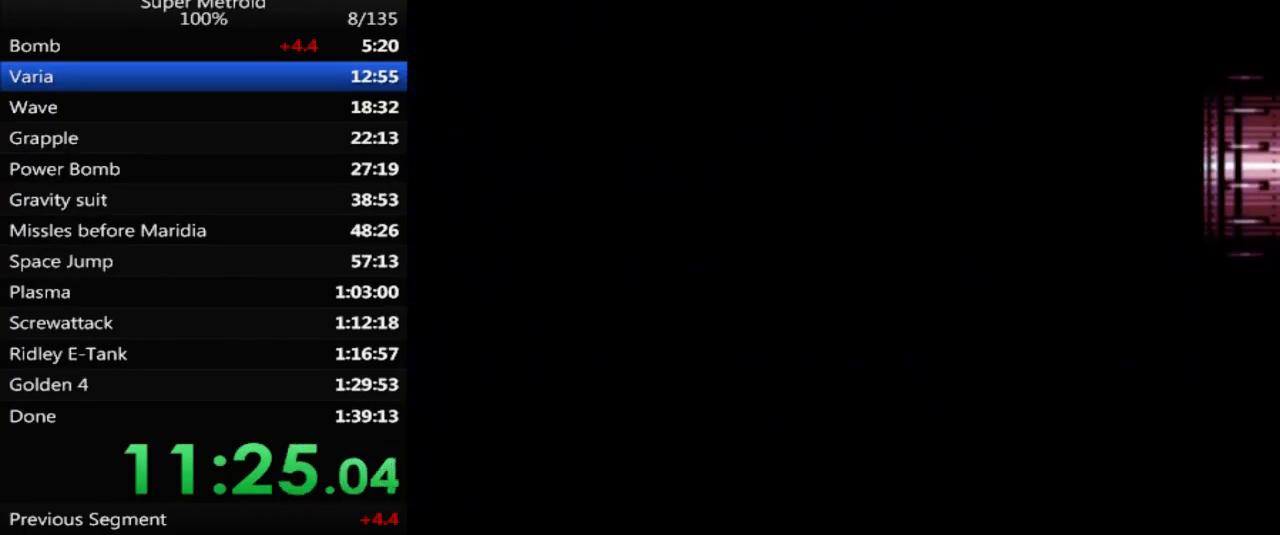
{"buttons": ["DPAD_DOWN"], "events": []}
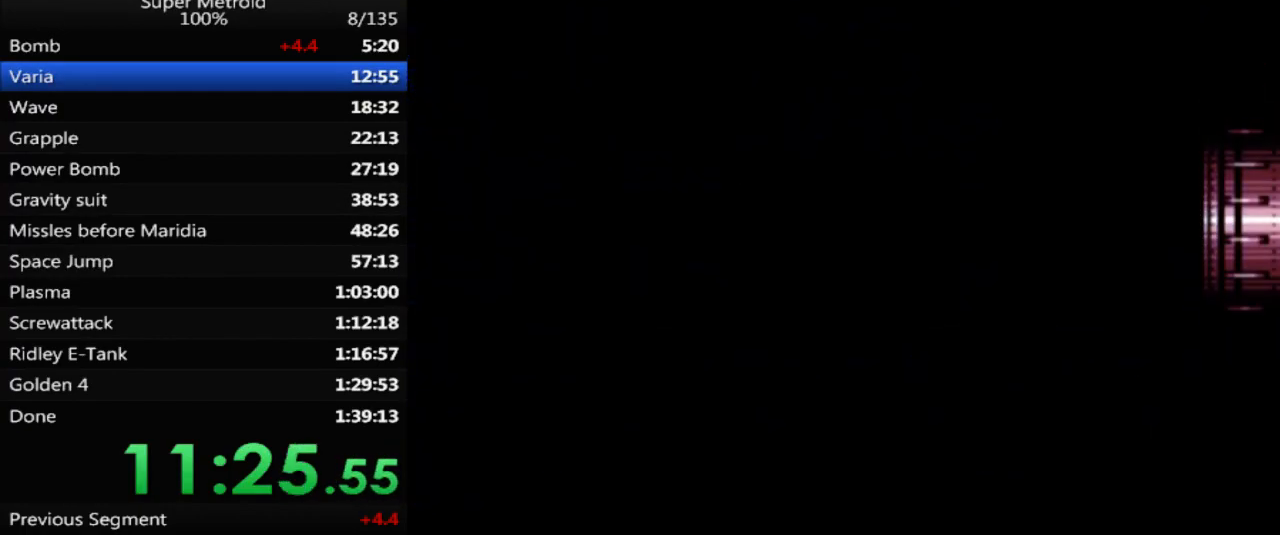
{"buttons": ["DPAD_DOWN"], "events": []}
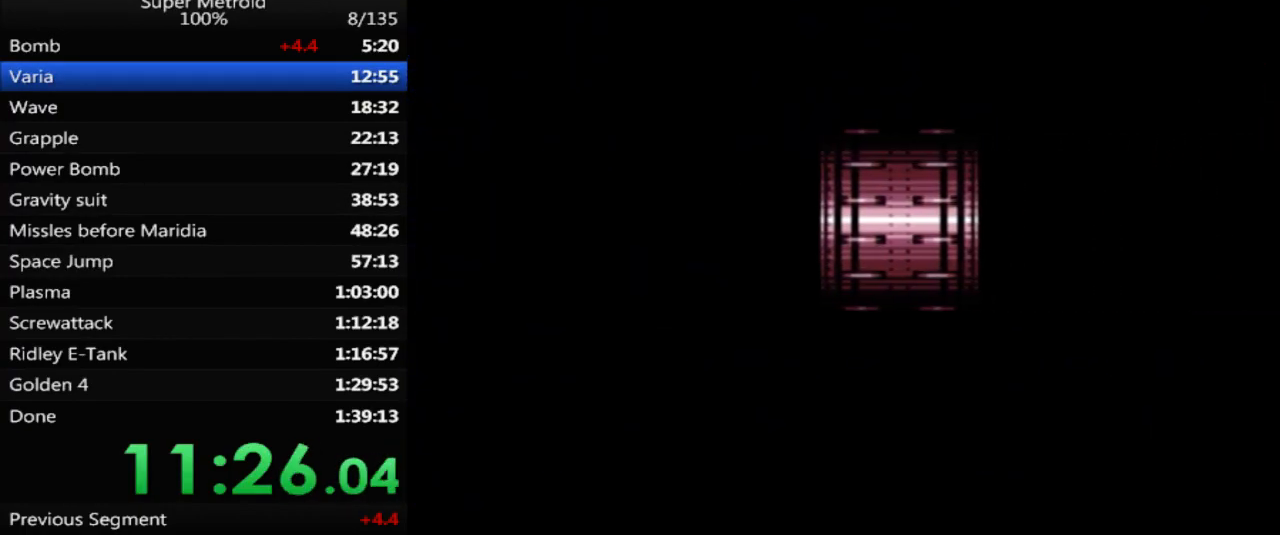
{"buttons": ["DPAD_DOWN"], "events": []}
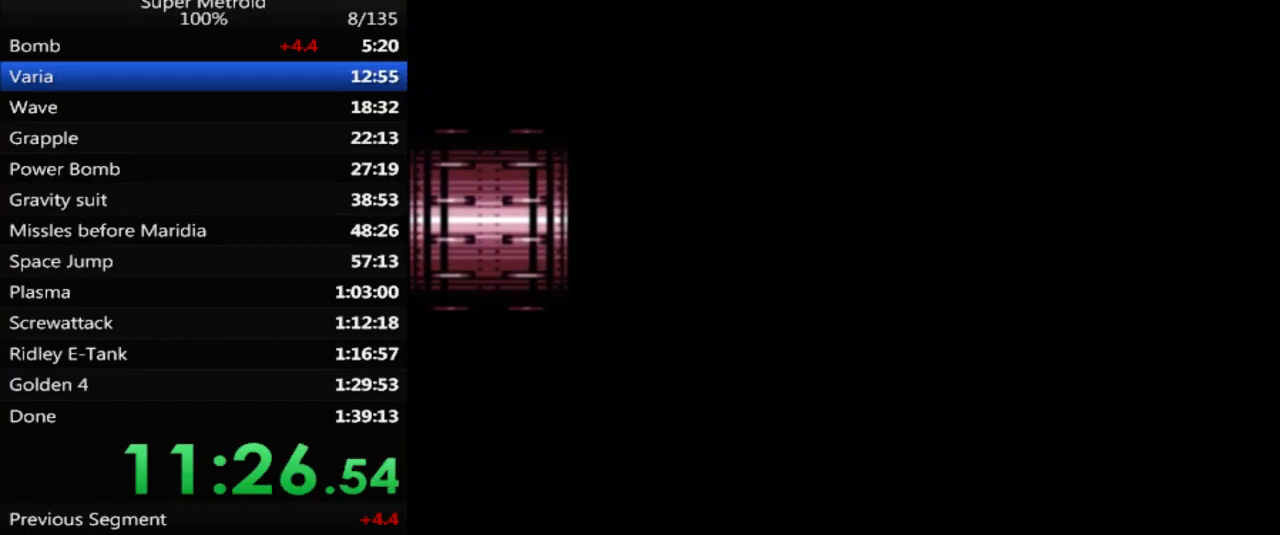
{"buttons": ["DPAD_DOWN"], "events": []}
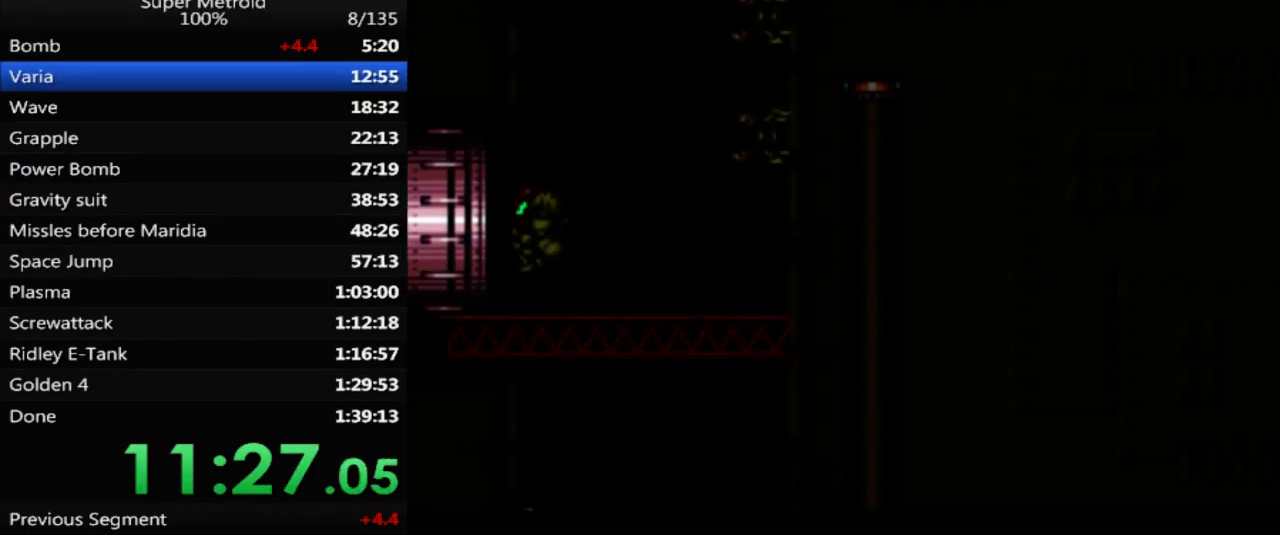
{"buttons": ["X", "DPAD_DOWN"], "events": [[433, "X", "down"]]}
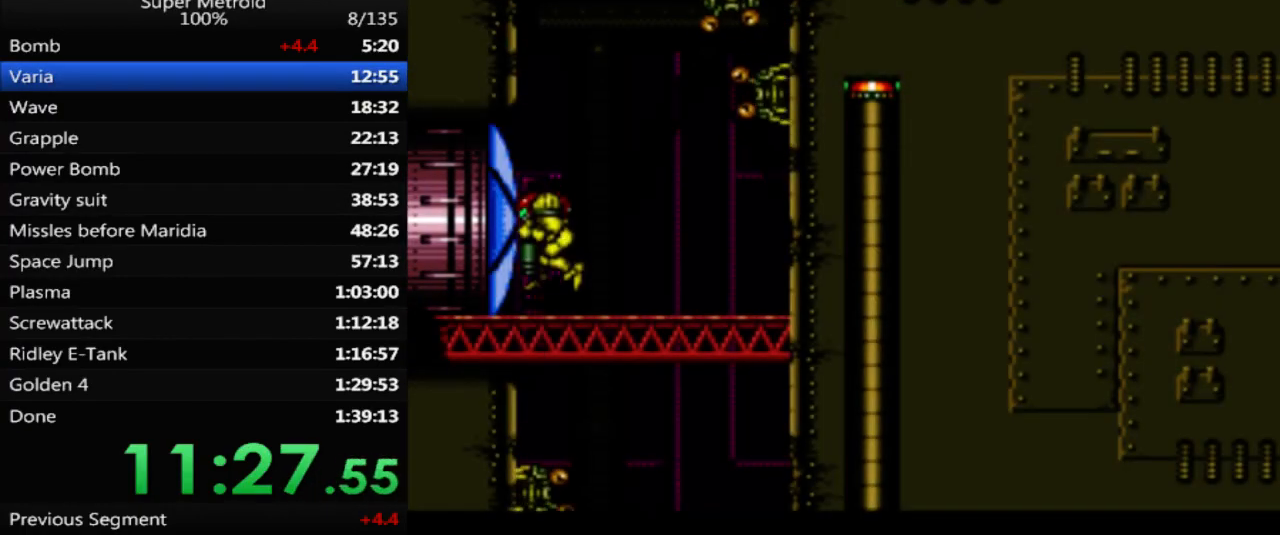
{"buttons": ["DPAD_RIGHT"], "events": [[50, "X", "up"], [83, "X", "down"], [217, "X", "up"], [383, "DPAD_DOWN", "up"], [483, "DPAD_RIGHT", "down"]]}
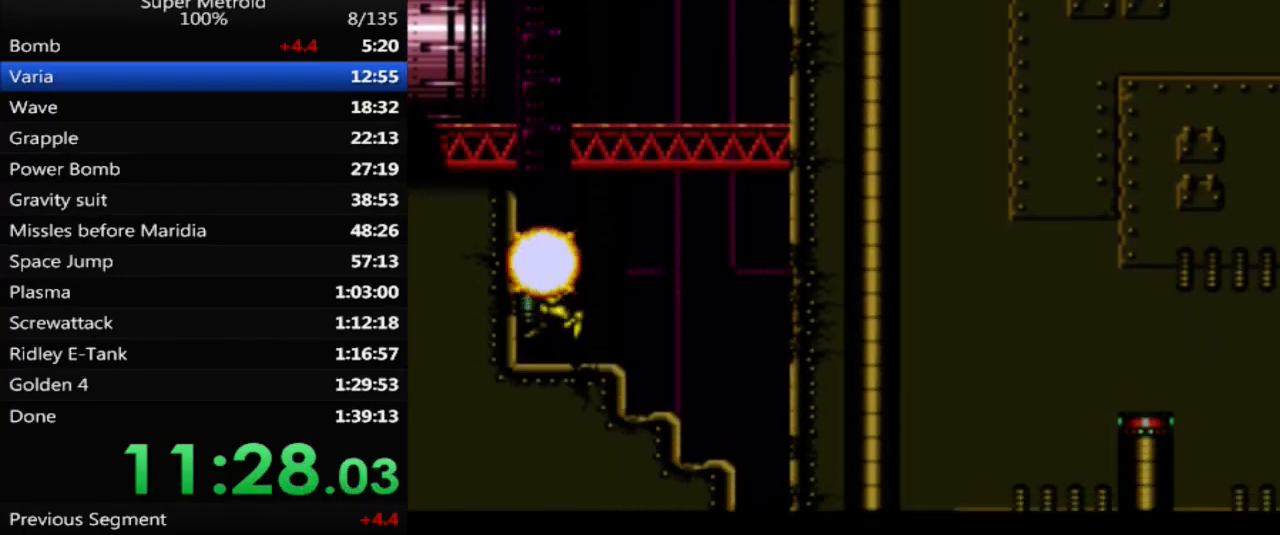
{"buttons": ["DPAD_RIGHT"], "events": [[300, "A", "down"], [383, "A", "up"]]}
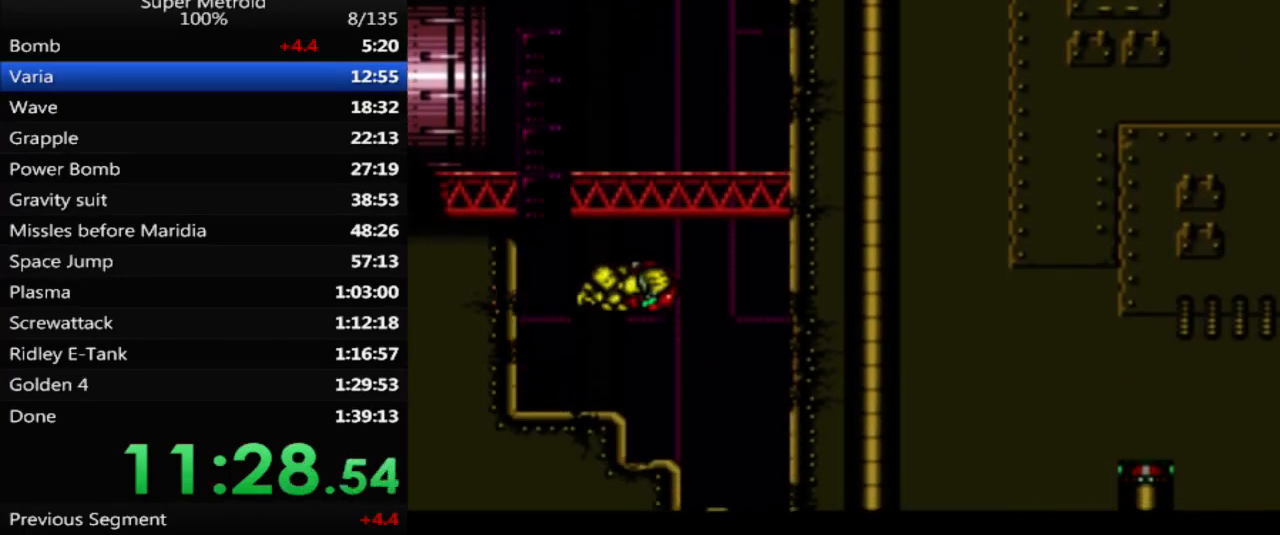
{"buttons": [], "events": [[467, "DPAD_RIGHT", "up"]]}
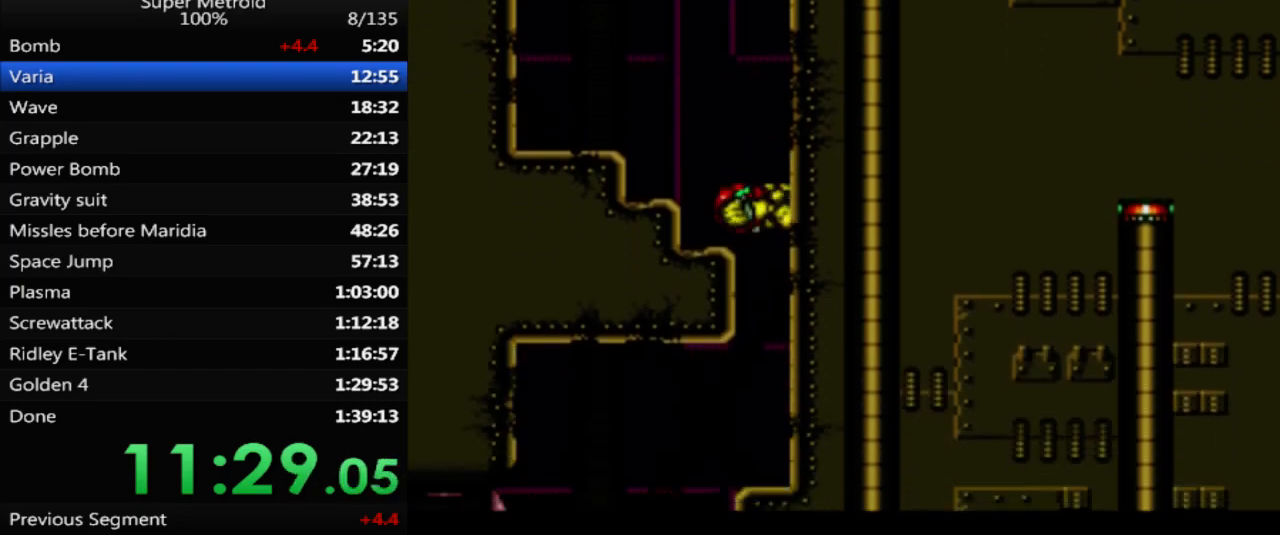
{"buttons": [], "events": [[50, "DPAD_LEFT", "down"], [400, "DPAD_LEFT", "up"]]}